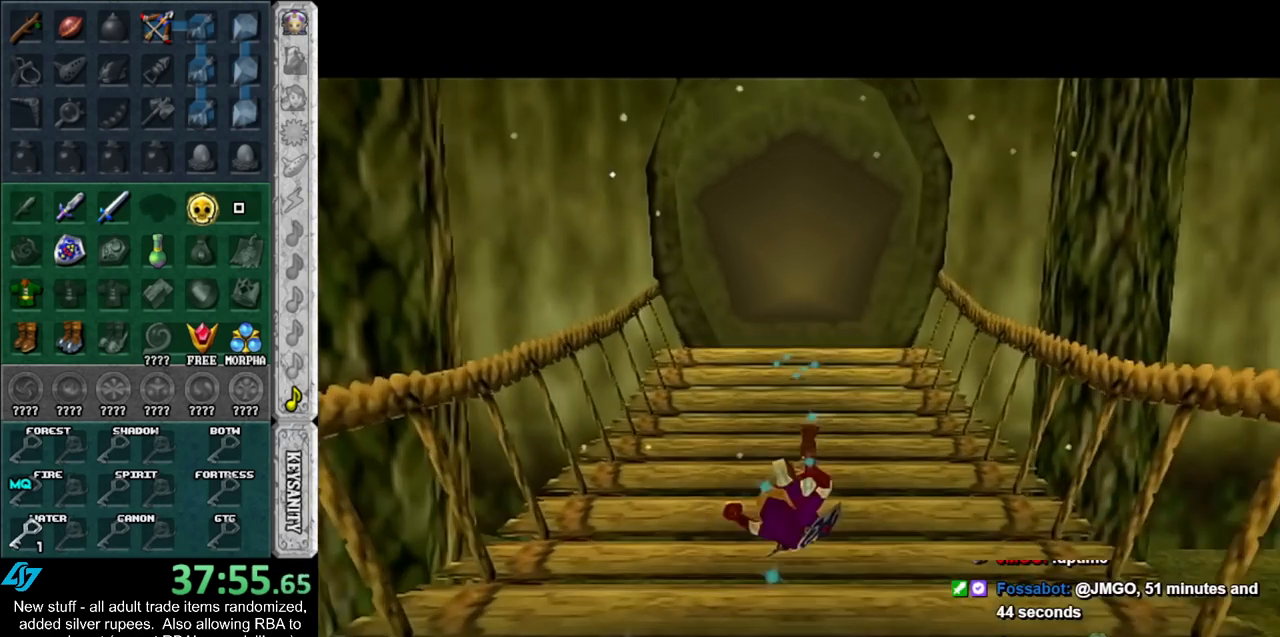
Gameplay with a controller (Nintendo layout); each line is a JSON object with the inputs held at the frame after it. "events" lists button and stick changes between this image and that frame as [ms after this image, input, new state], when the widget could be followed in between. Not read: L3 R3.
{"buttons": [], "left_stick": "up", "right_stick": "center", "events": [[233, "A", "down"], [367, "A", "up"]]}
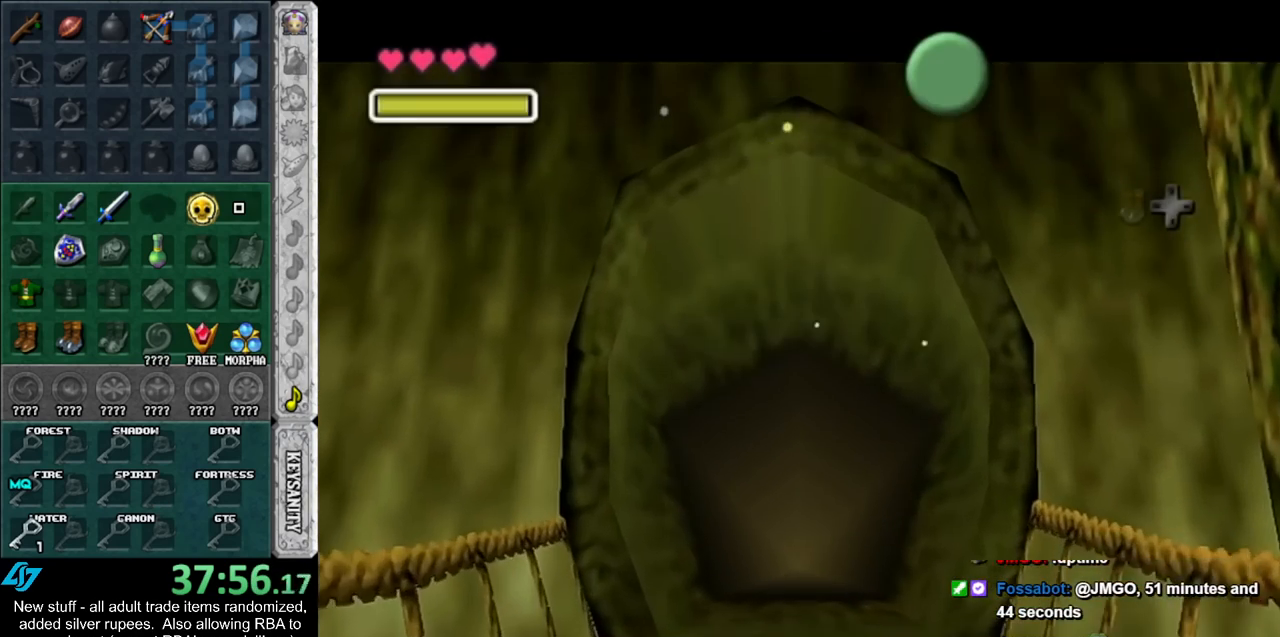
{"buttons": [], "left_stick": "up", "right_stick": "center", "events": [[200, "A", "down"], [200, "B", "down"], [267, "A", "up"], [300, "B", "up"], [367, "B", "down"], [400, "A", "down"], [450, "A", "up"], [483, "B", "up"]]}
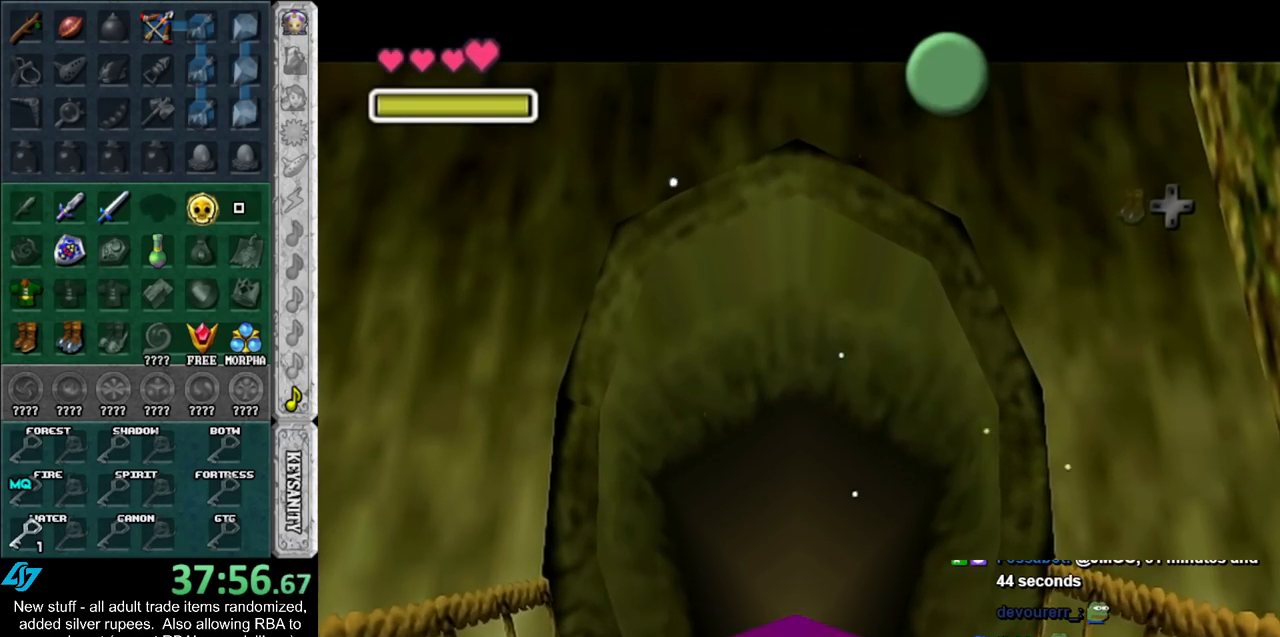
{"buttons": [], "left_stick": "up", "right_stick": "center", "events": [[50, "A", "down"], [50, "B", "down"], [117, "A", "up"], [150, "B", "up"], [233, "A", "down"], [233, "B", "down"], [300, "A", "up"], [300, "B", "up"], [367, "A", "down"], [367, "B", "down"], [450, "A", "up"], [450, "B", "up"]]}
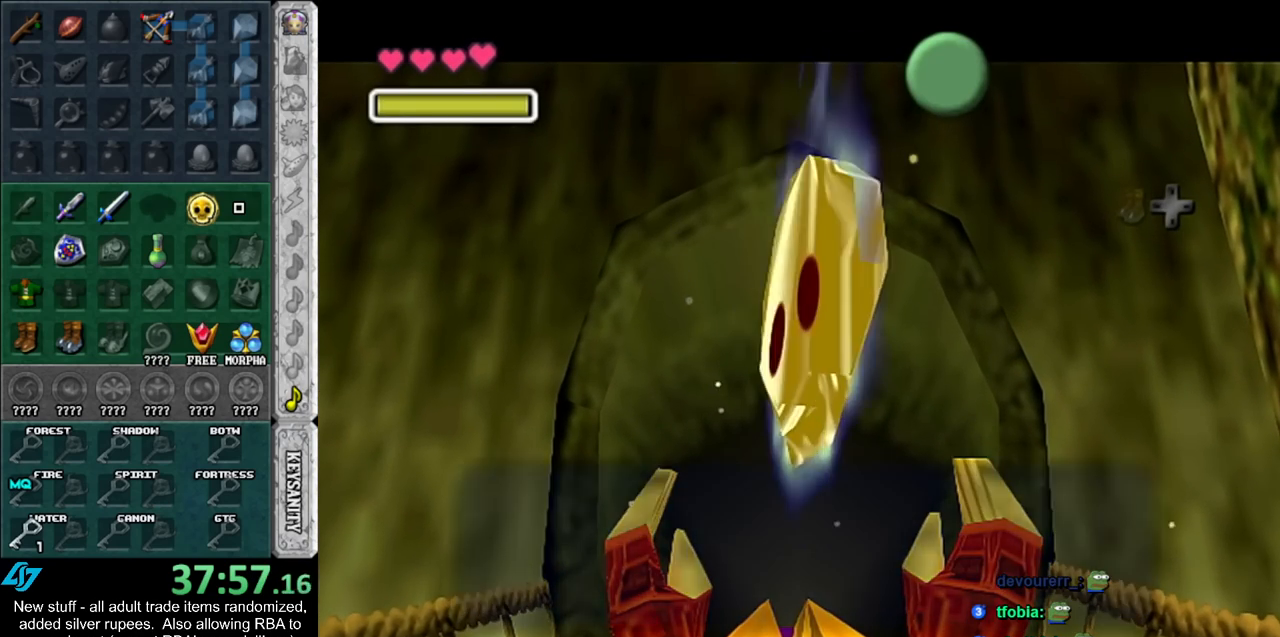
{"buttons": [], "left_stick": "up", "right_stick": "center", "events": [[267, "A", "down"], [417, "A", "up"]]}
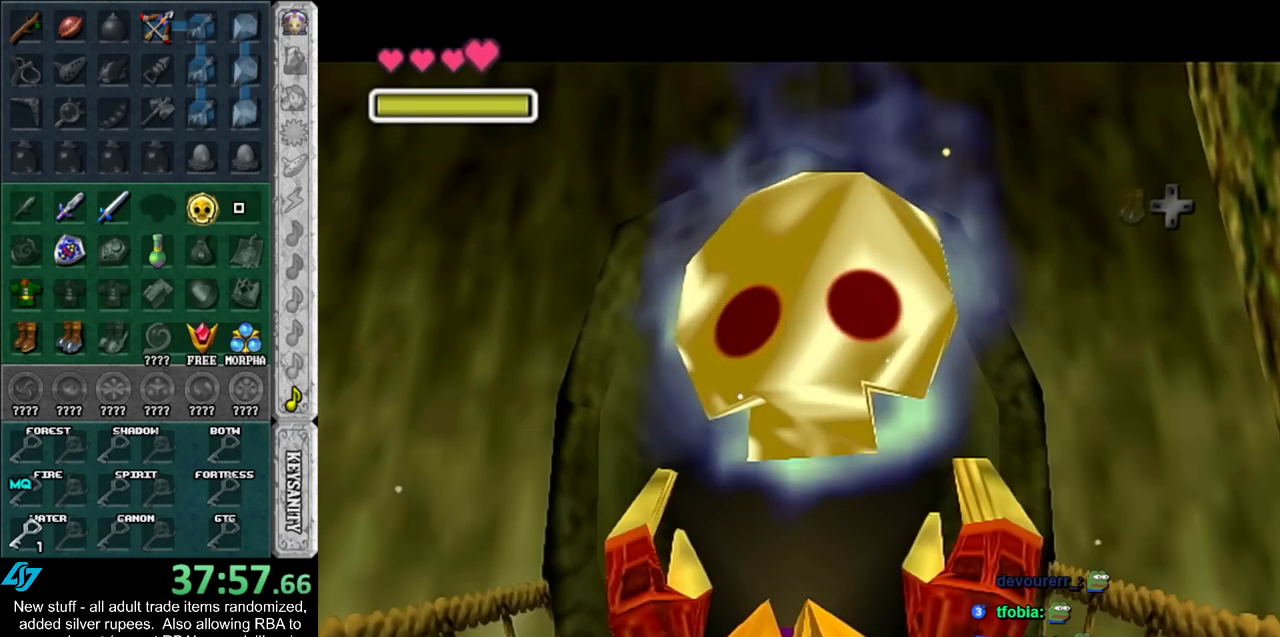
{"buttons": [], "left_stick": "up", "right_stick": "center", "events": [[233, "A", "down"], [417, "A", "up"]]}
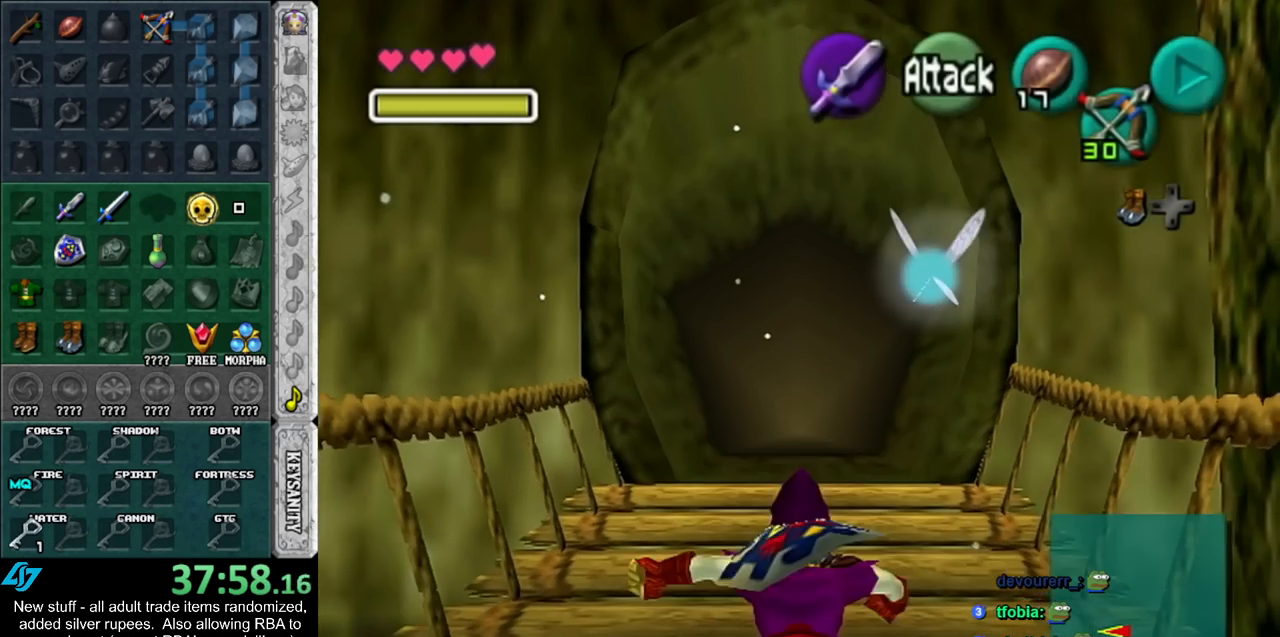
{"buttons": ["A"], "left_stick": "up", "right_stick": "center", "events": [[450, "A", "down"]]}
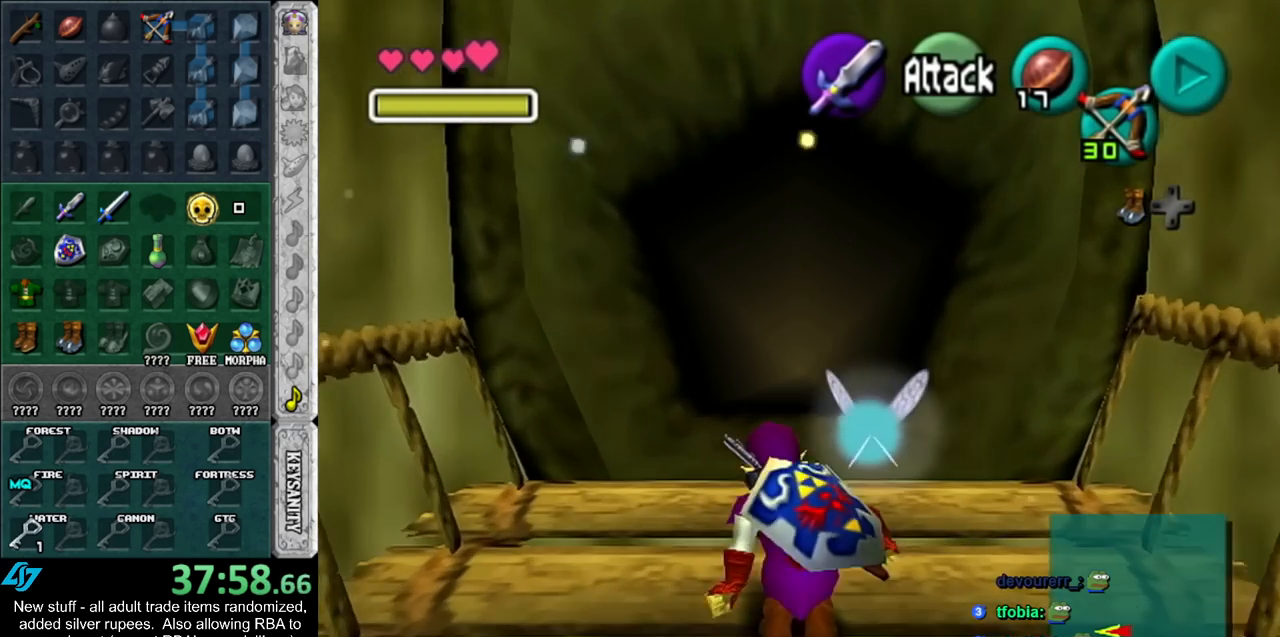
{"buttons": [], "left_stick": "up", "right_stick": "center", "events": [[117, "A", "up"]]}
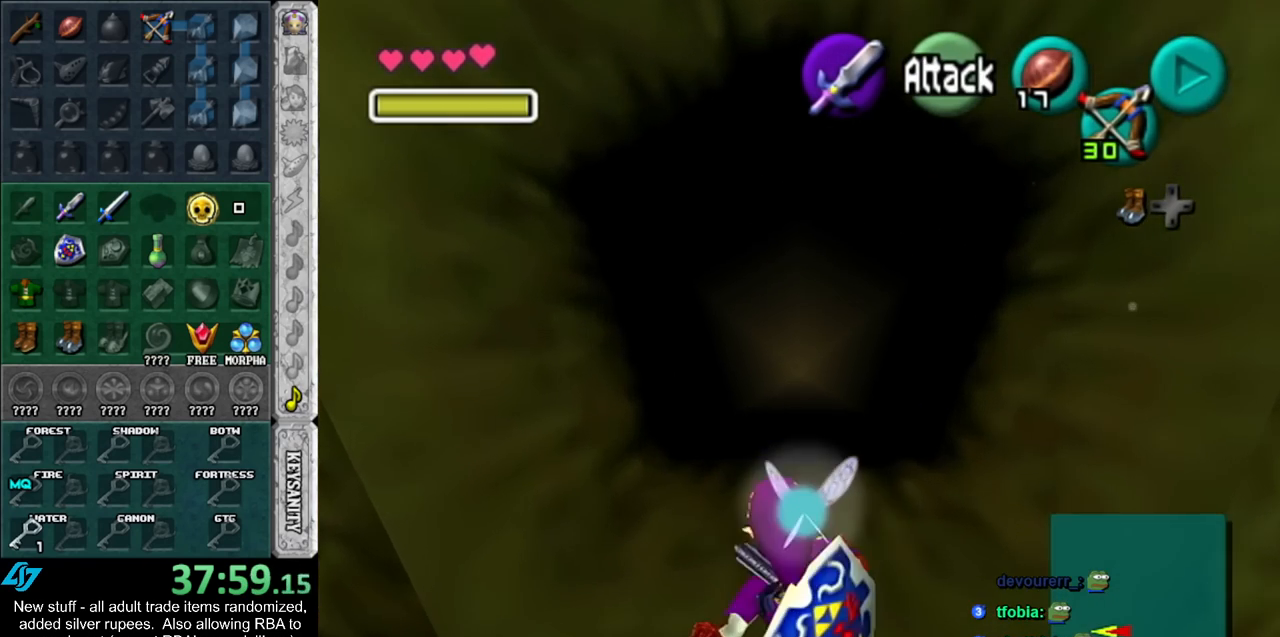
{"buttons": [], "left_stick": "up", "right_stick": "center", "events": [[167, "A", "down"], [333, "A", "up"]]}
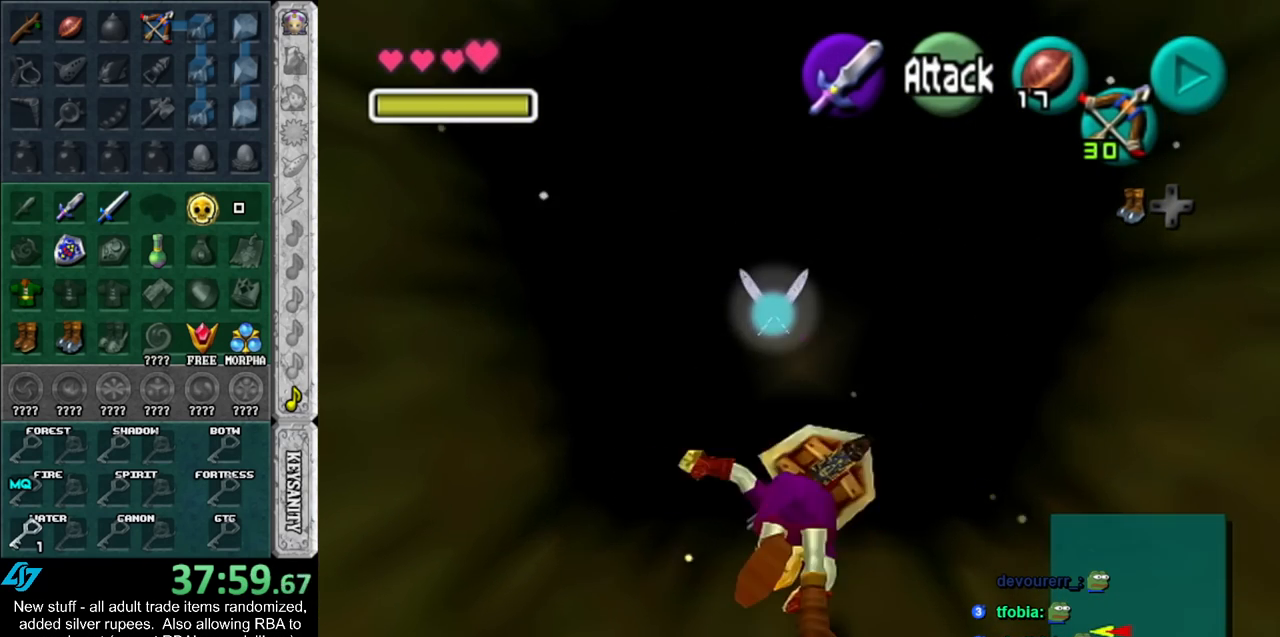
{"buttons": [], "left_stick": "up", "right_stick": "center", "events": []}
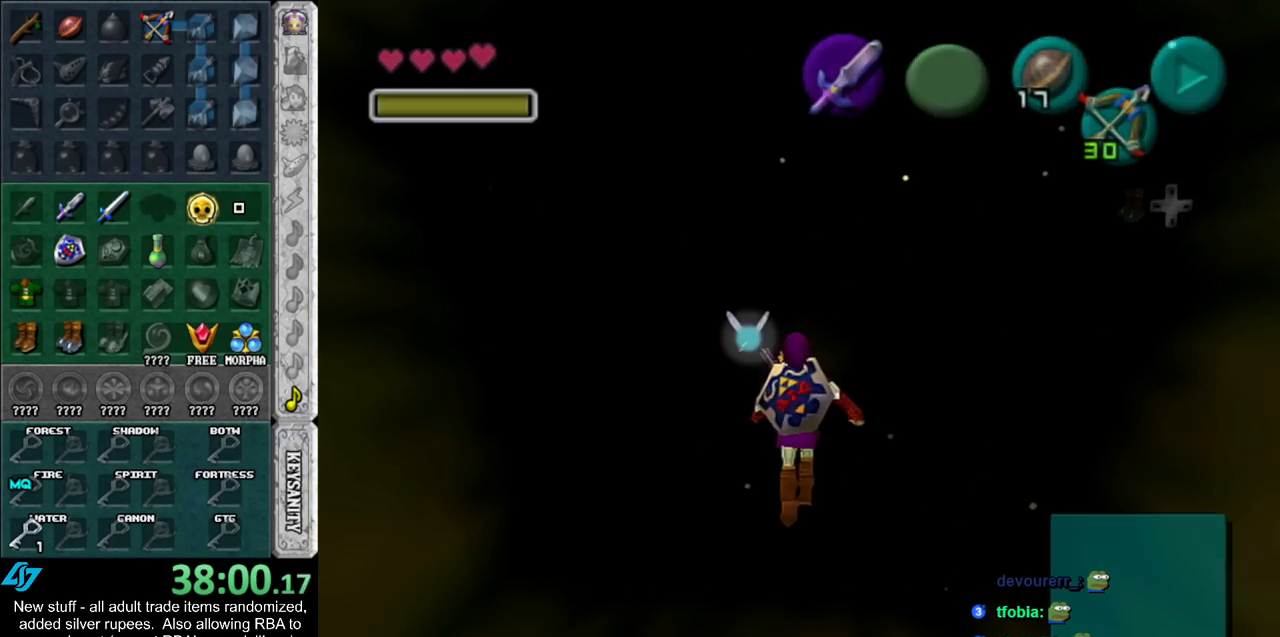
{"buttons": [], "left_stick": "up", "right_stick": "center", "events": []}
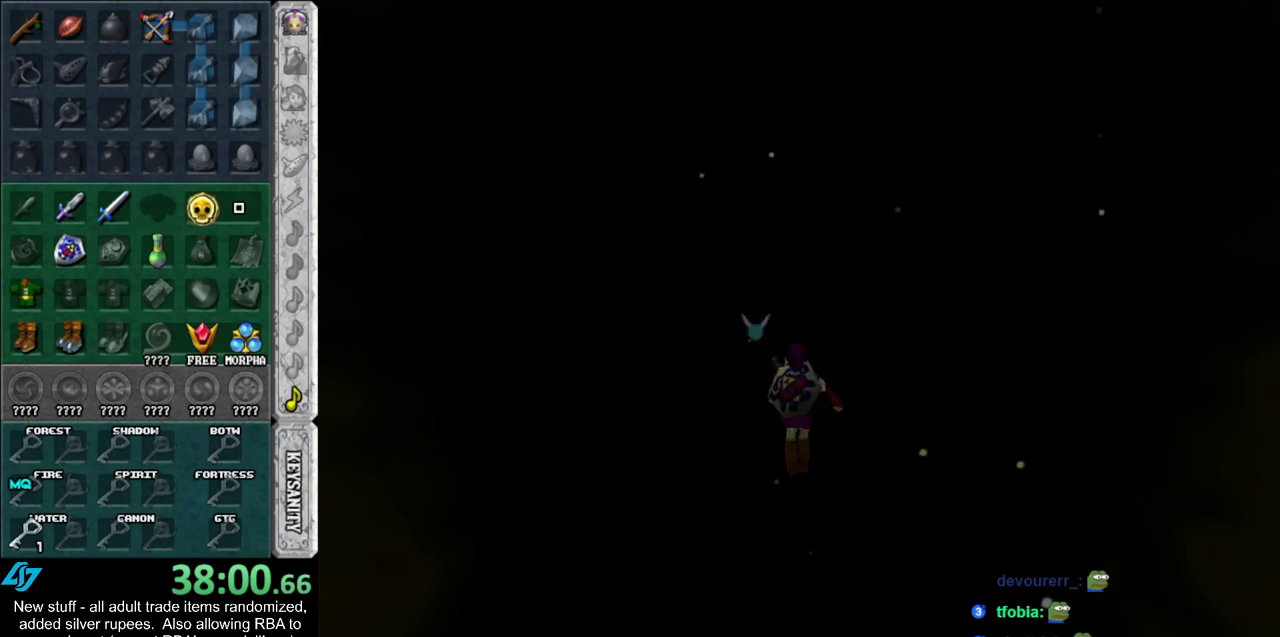
{"buttons": [], "left_stick": "up", "right_stick": "center", "events": []}
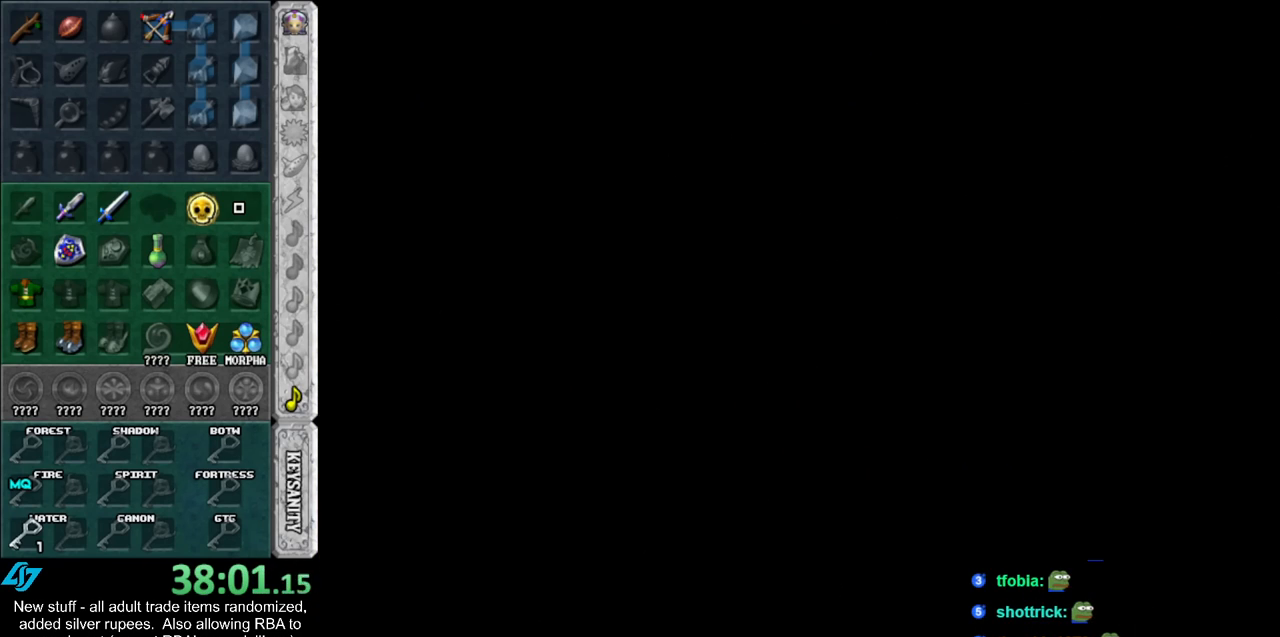
{"buttons": [], "left_stick": "center", "right_stick": "center", "events": [[200, "left_stick", "center"]]}
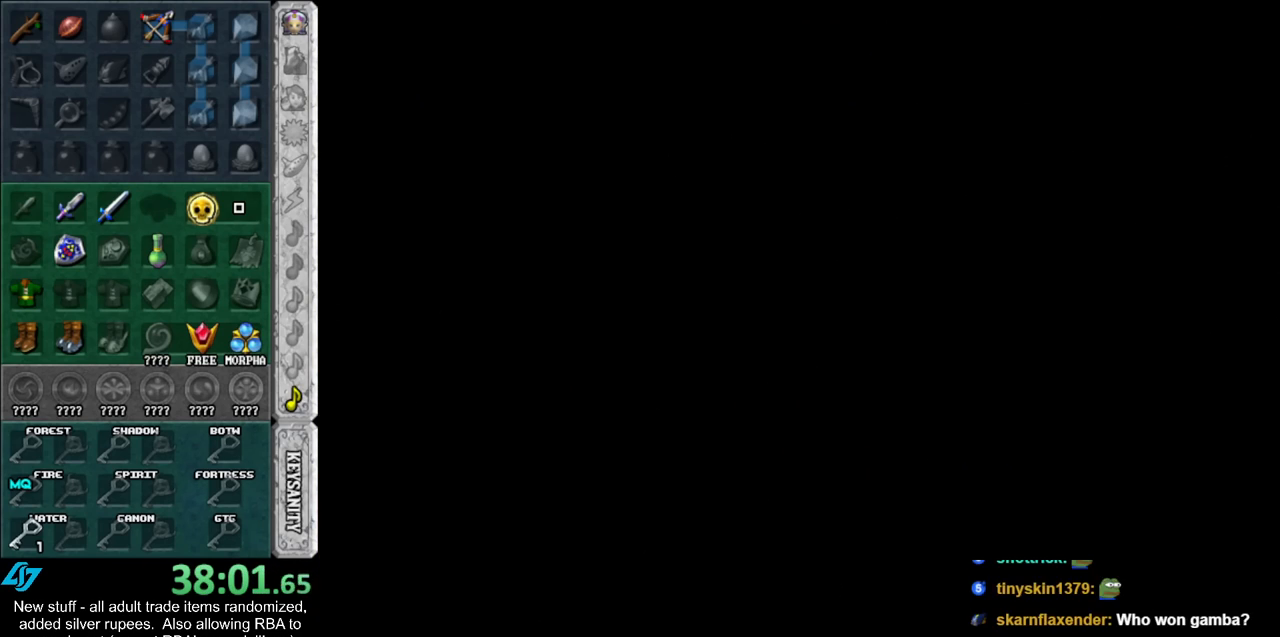
{"buttons": ["R1"], "left_stick": "center", "right_stick": "center", "events": [[200, "R1", "down"]]}
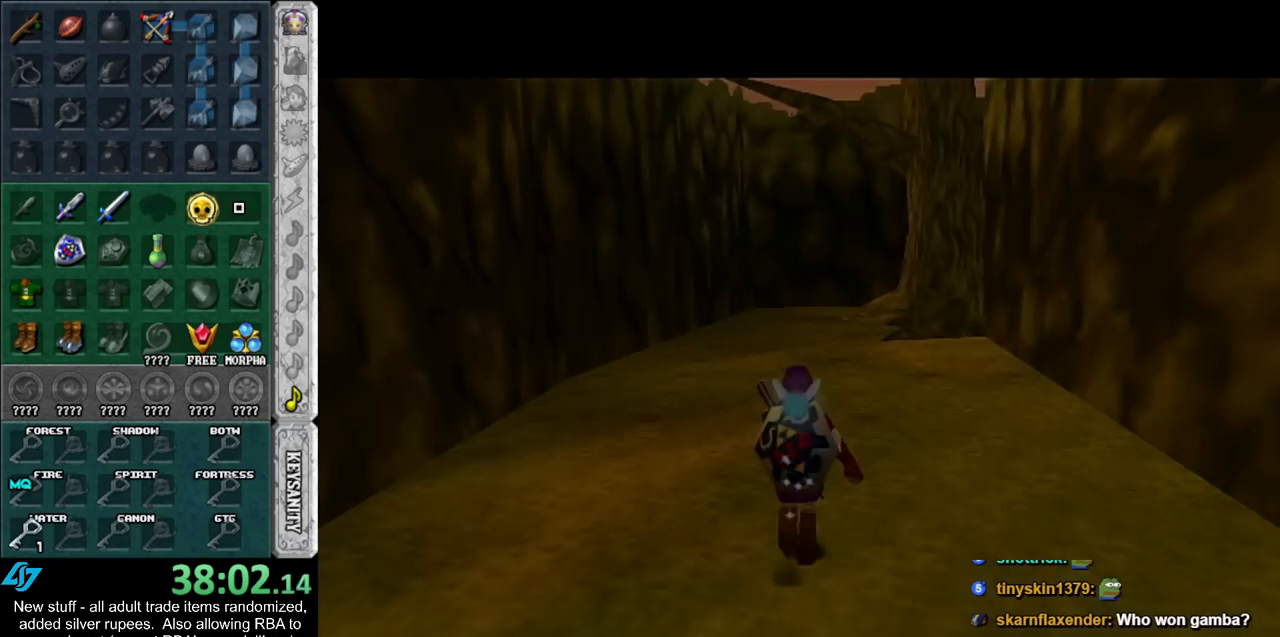
{"buttons": [], "left_stick": "down", "right_stick": "center", "events": [[200, "R1", "up"], [433, "left_stick", "down"]]}
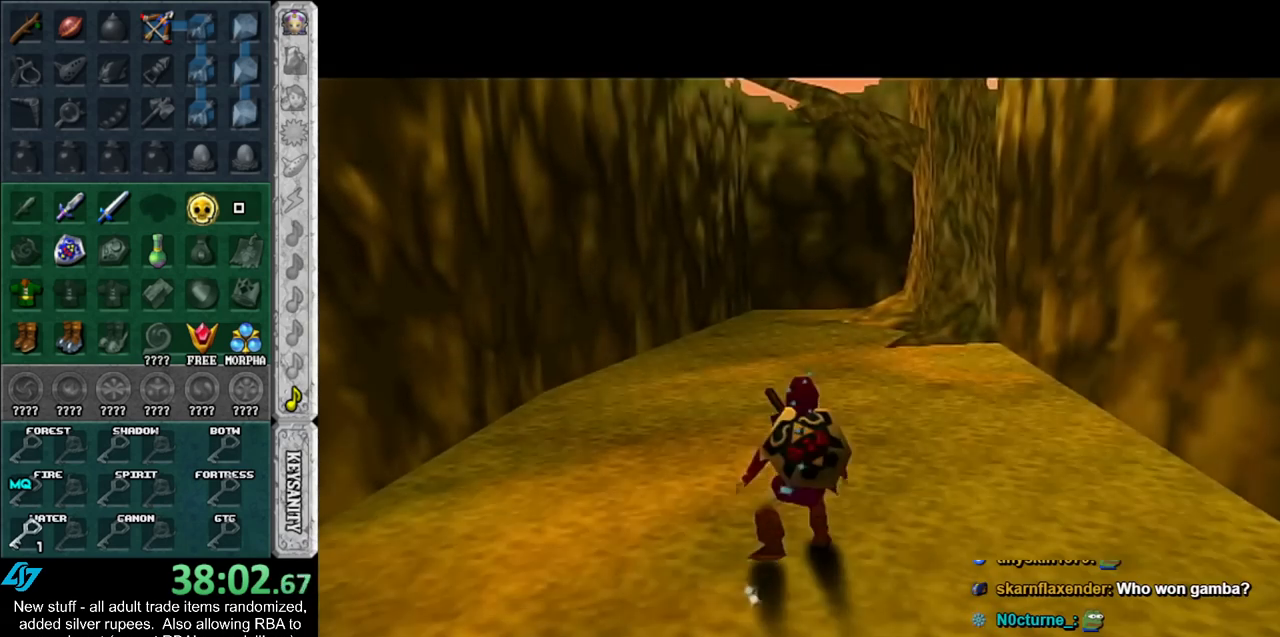
{"buttons": [], "left_stick": "up", "right_stick": "center", "events": [[117, "L1", "down"], [117, "left_stick", "center"], [333, "L1", "up"], [450, "left_stick", "up"]]}
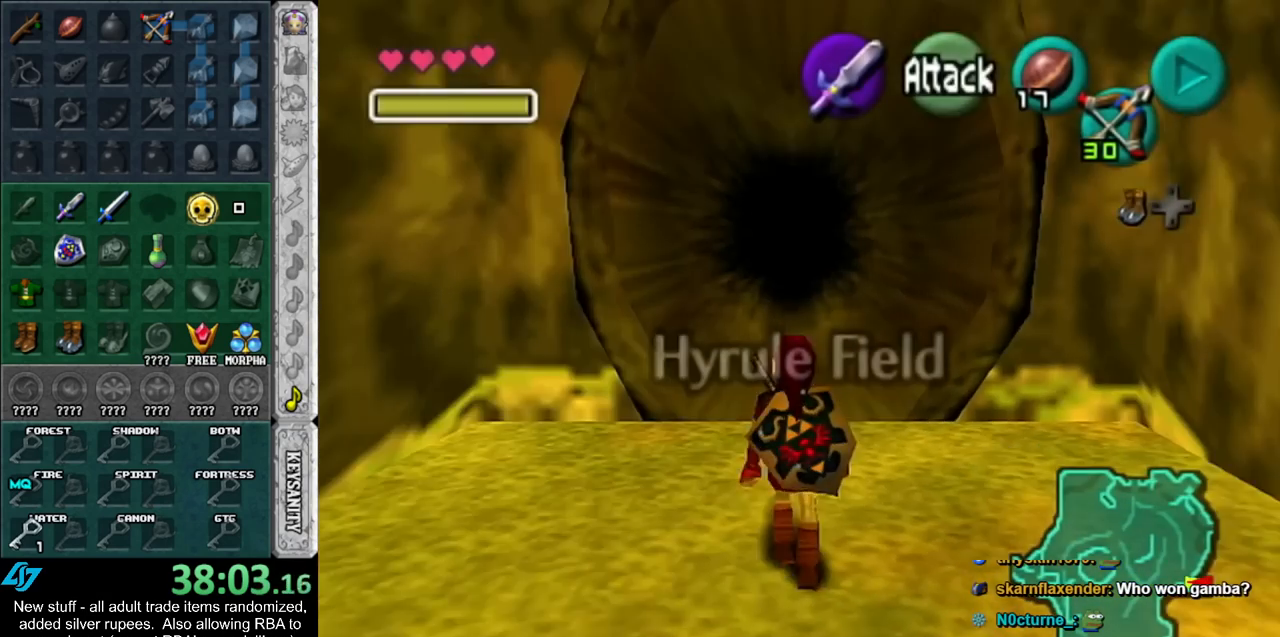
{"buttons": [], "left_stick": "up", "right_stick": "center", "events": []}
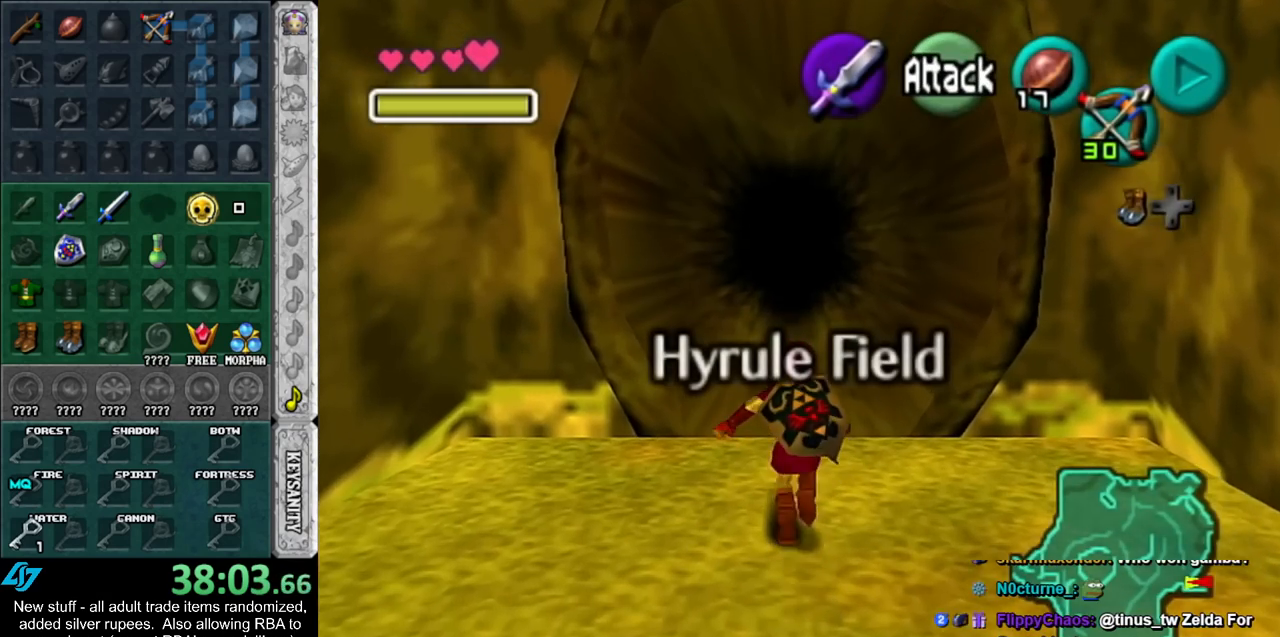
{"buttons": [], "left_stick": "center", "right_stick": "center", "events": [[183, "left_stick", "center"]]}
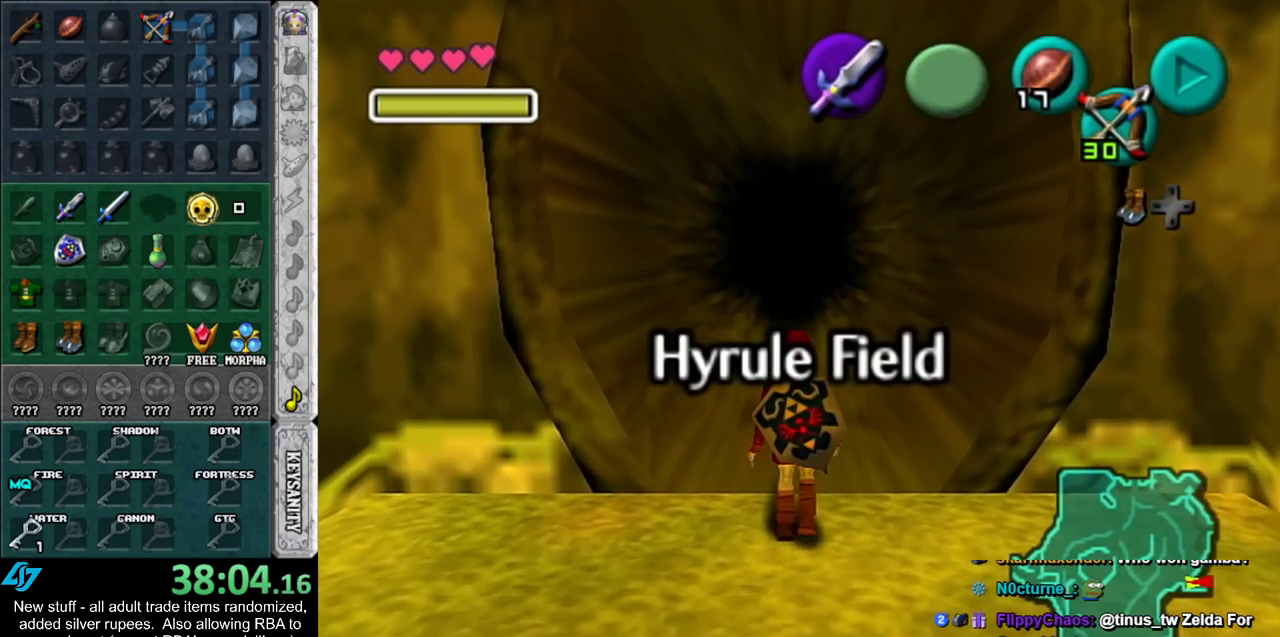
{"buttons": [], "left_stick": "up", "right_stick": "center", "events": [[183, "left_stick", "up"]]}
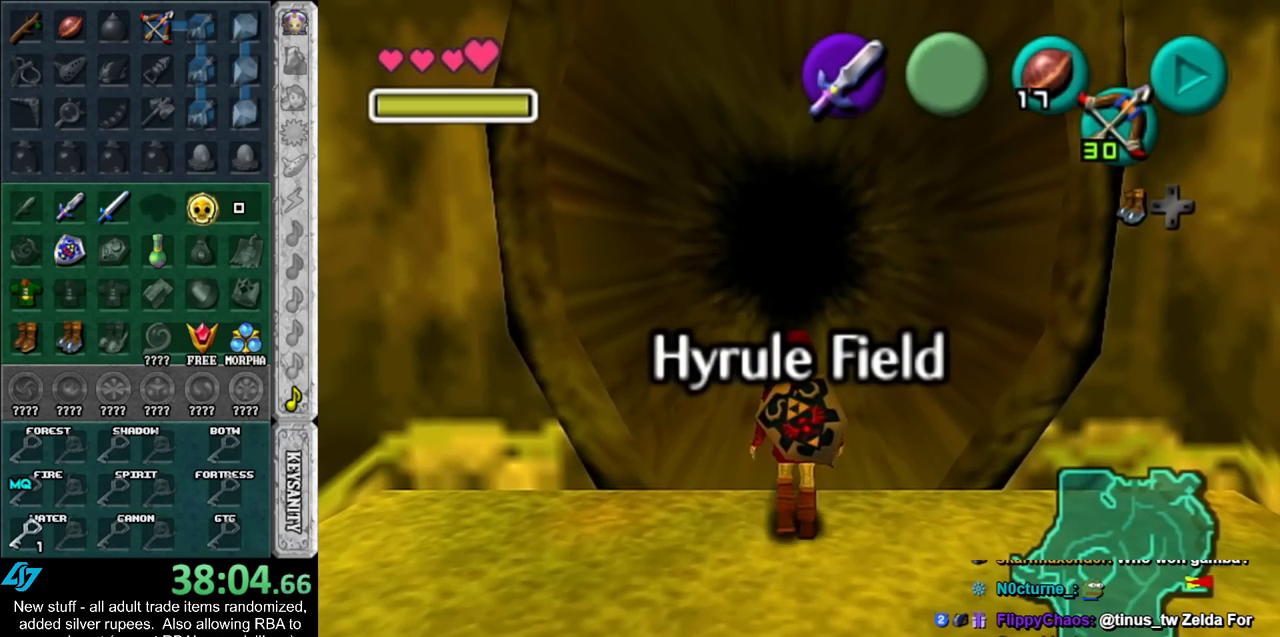
{"buttons": [], "left_stick": "up", "right_stick": "center", "events": []}
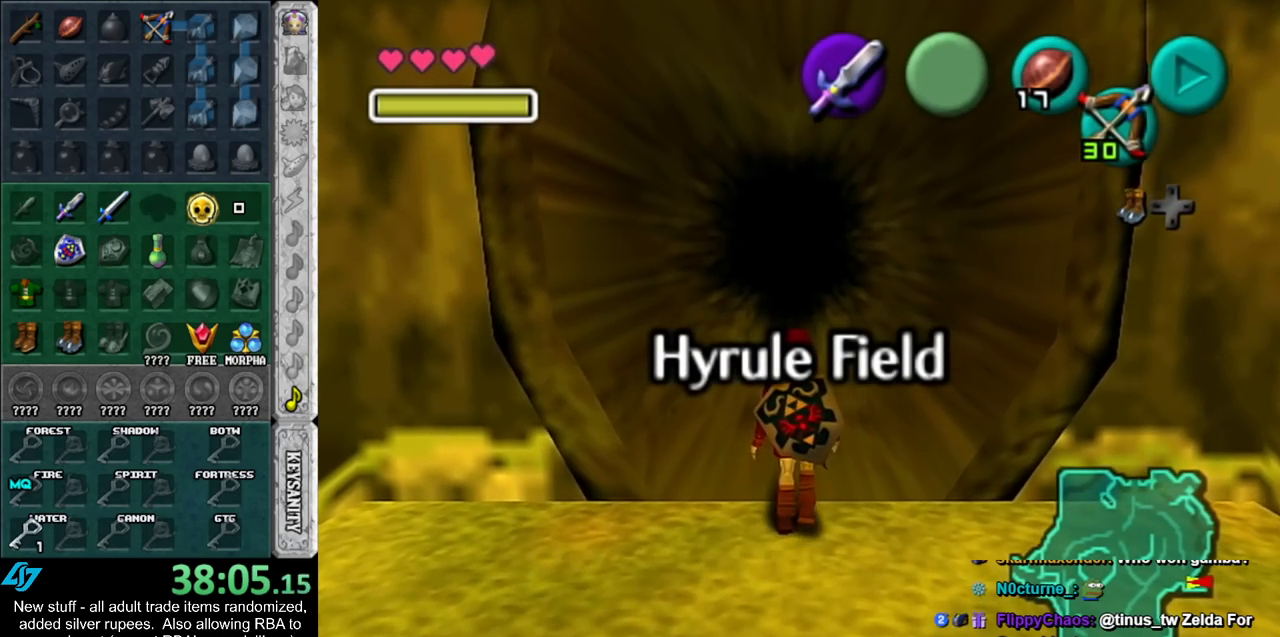
{"buttons": [], "left_stick": "center", "right_stick": "center", "events": [[300, "left_stick", "center"]]}
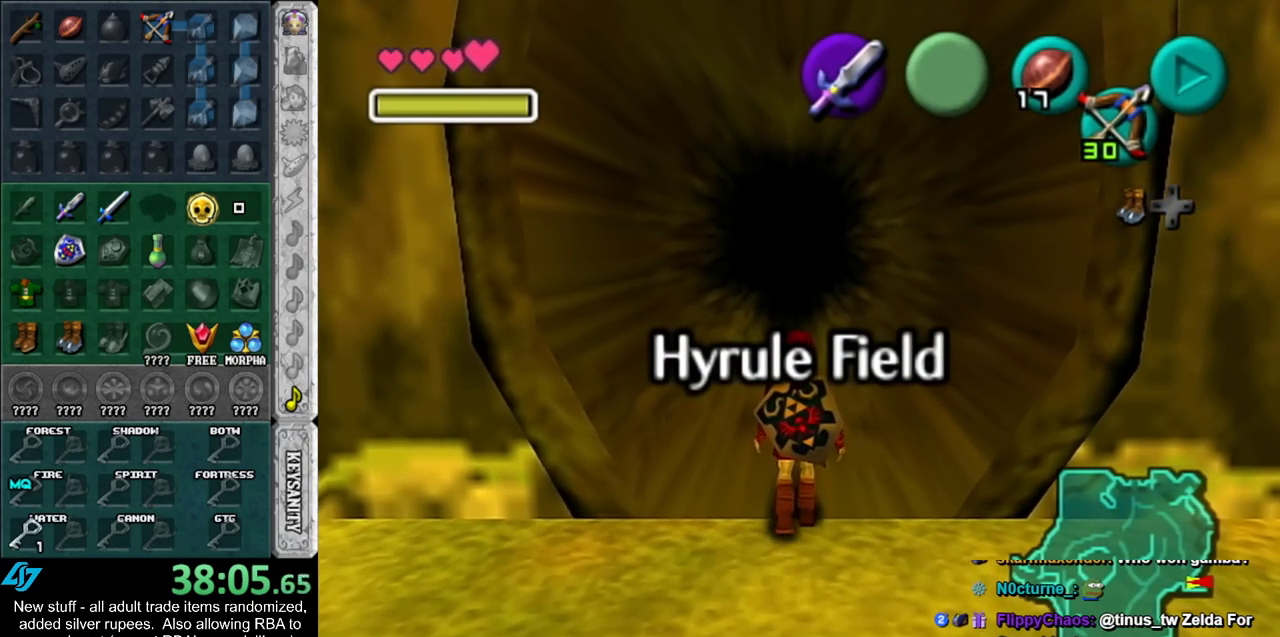
{"buttons": ["L1"], "left_stick": "center", "right_stick": "center", "events": [[167, "left_stick", "left"], [267, "left_stick", "center"], [367, "L1", "down"]]}
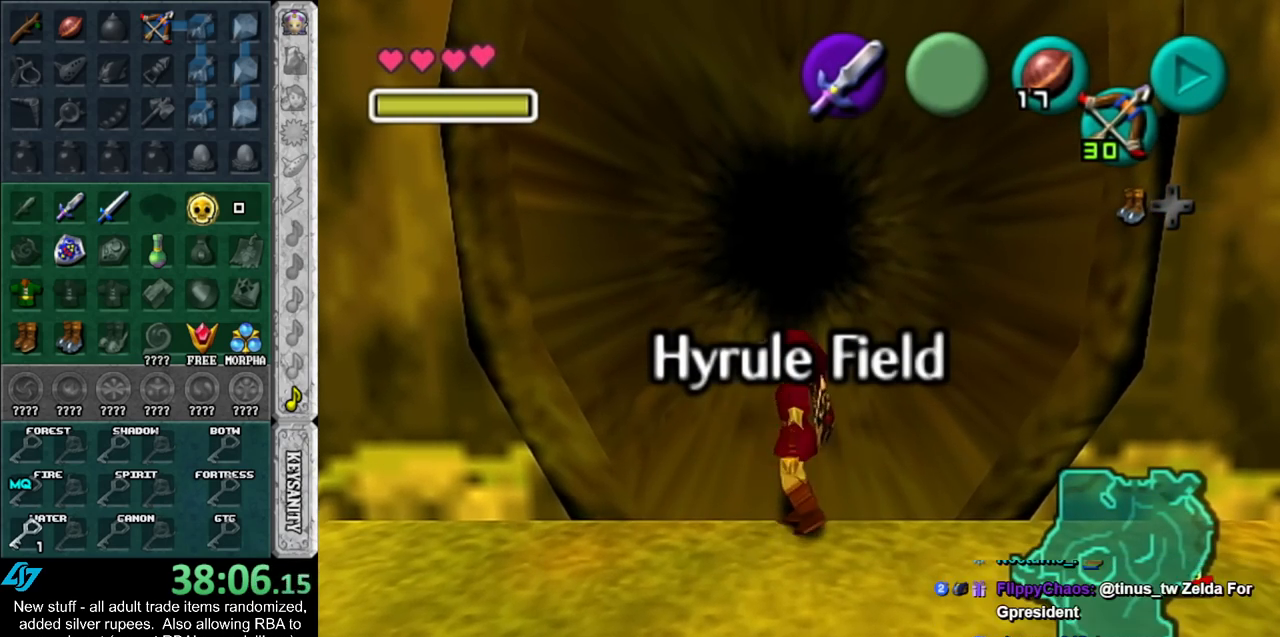
{"buttons": ["L1"], "left_stick": "center", "right_stick": "center", "events": []}
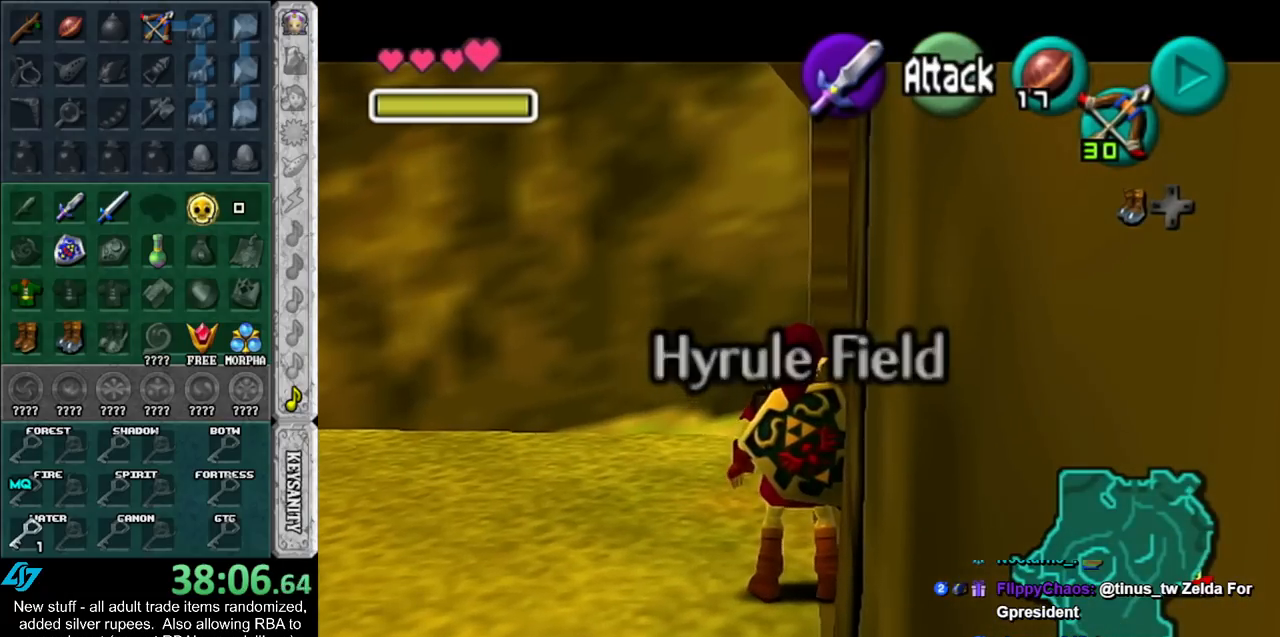
{"buttons": ["L1"], "left_stick": "center", "right_stick": "center", "events": []}
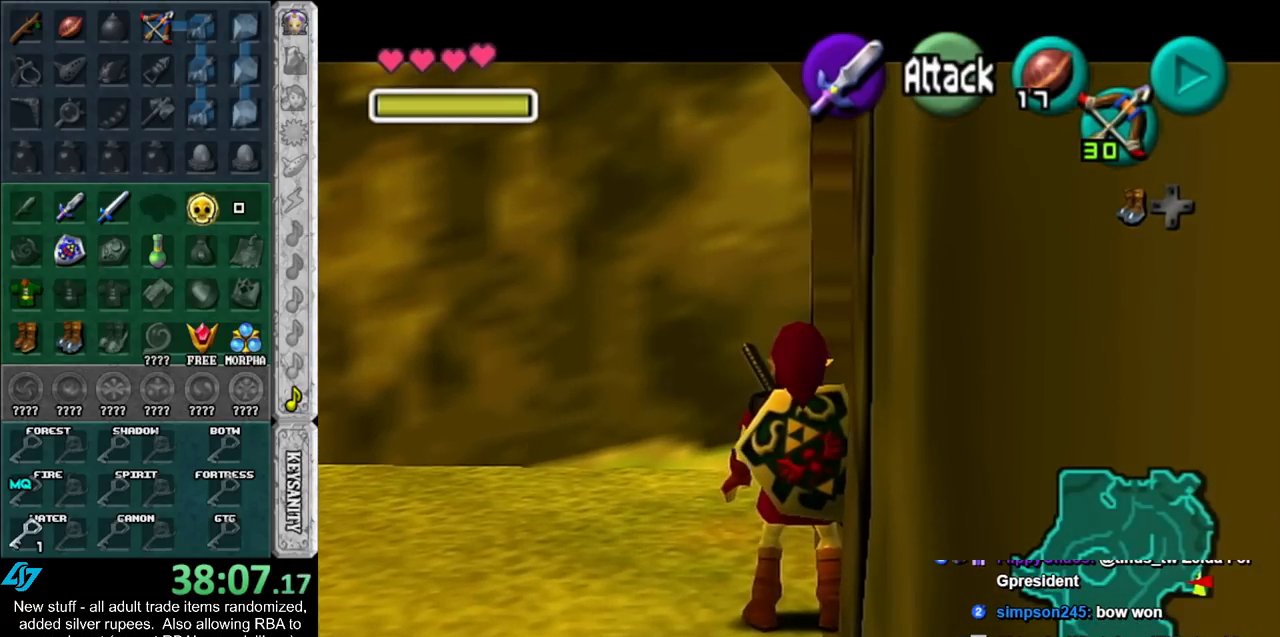
{"buttons": ["L1"], "left_stick": "center", "right_stick": "center", "events": []}
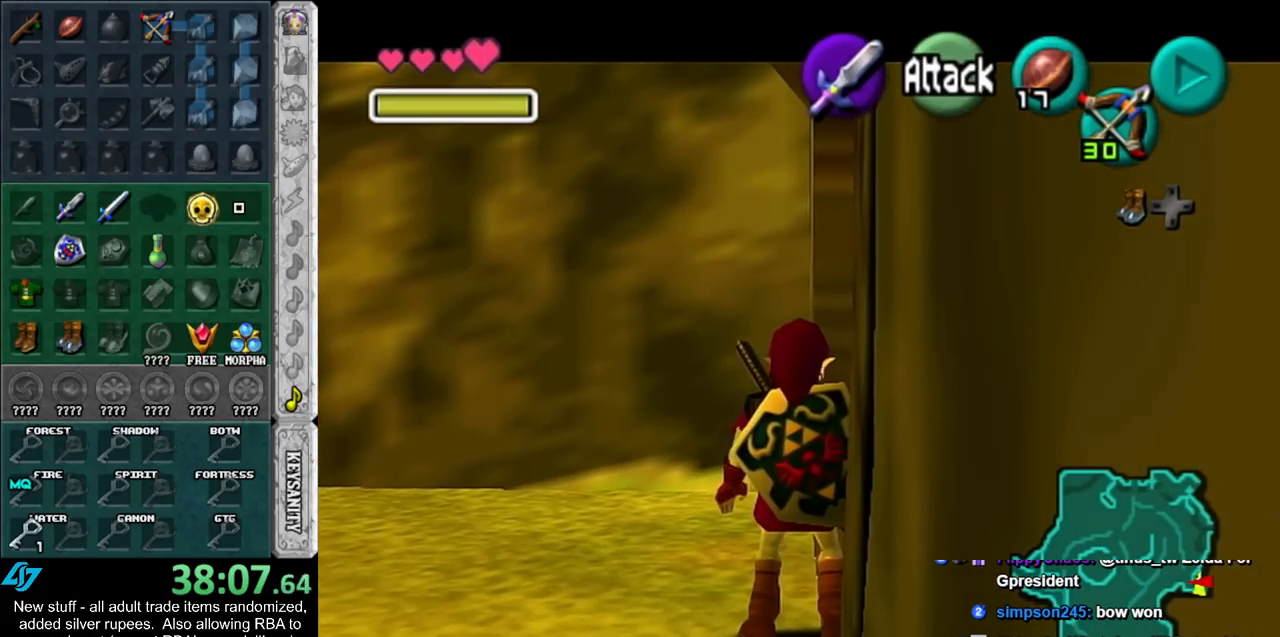
{"buttons": ["L1"], "left_stick": "center", "right_stick": "center", "events": []}
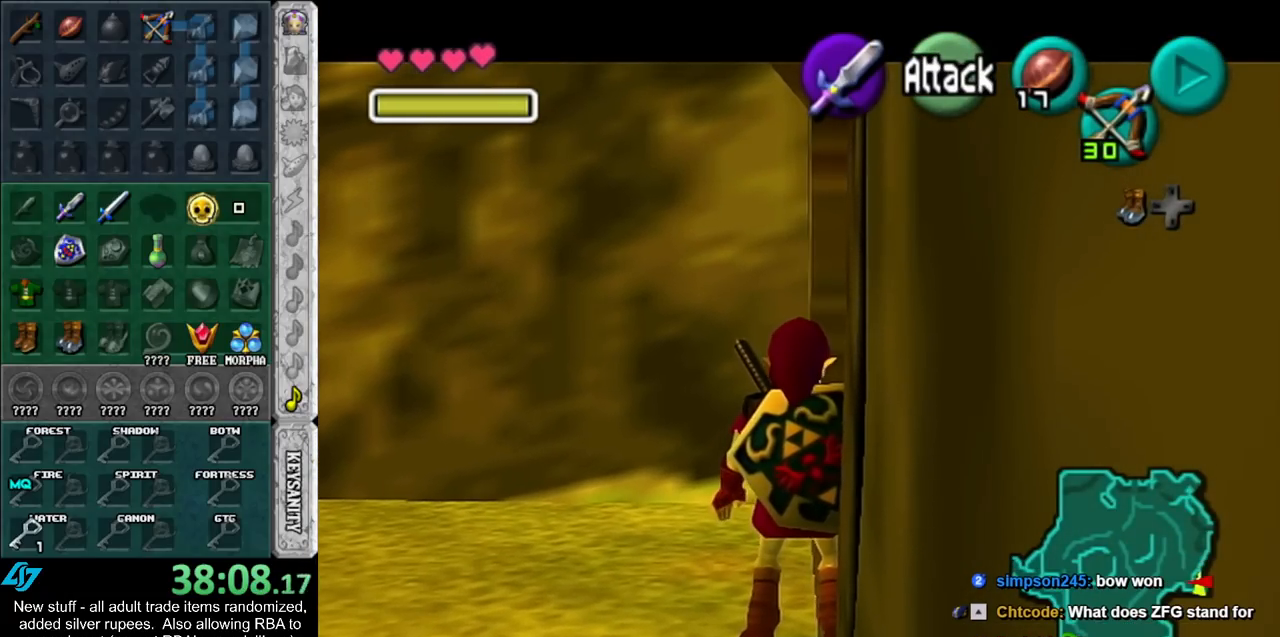
{"buttons": ["L1"], "left_stick": "center", "right_stick": "center", "events": []}
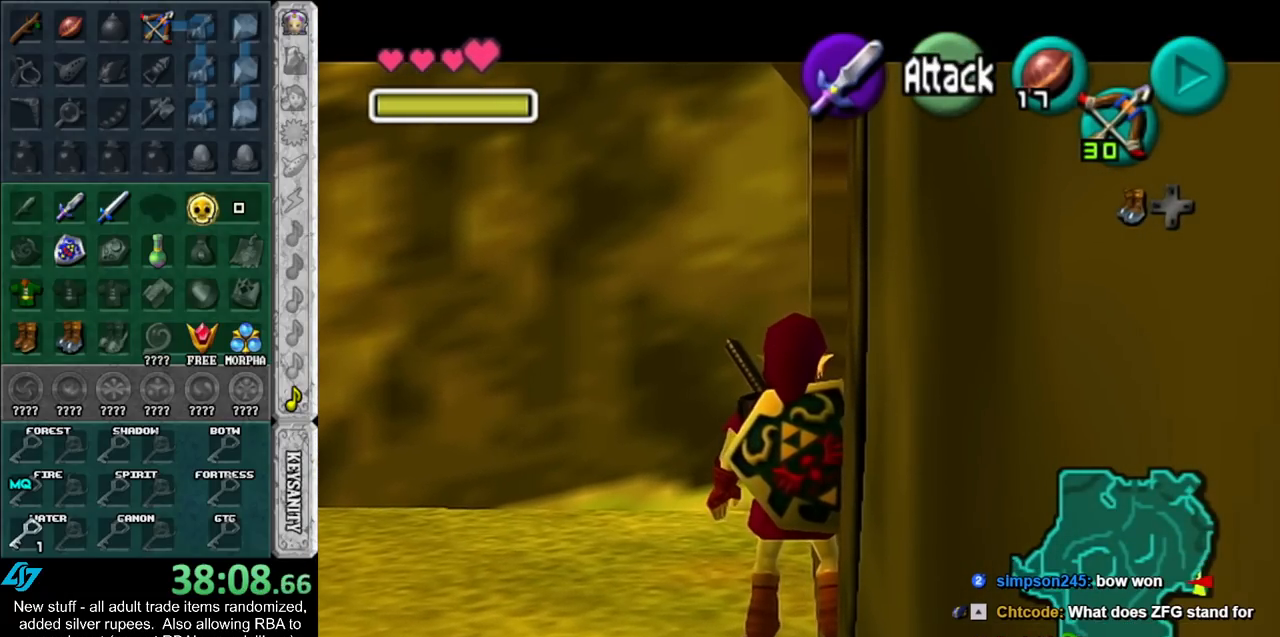
{"buttons": ["L1"], "left_stick": "center", "right_stick": "center", "events": []}
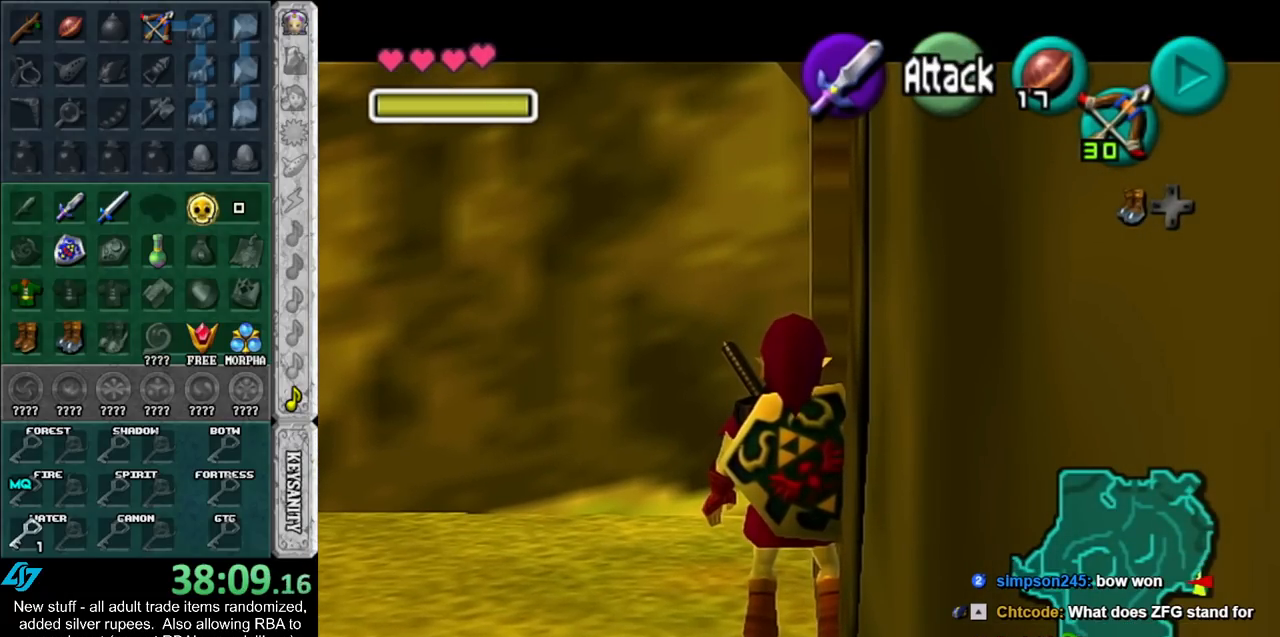
{"buttons": ["L1"], "left_stick": "center", "right_stick": "center", "events": []}
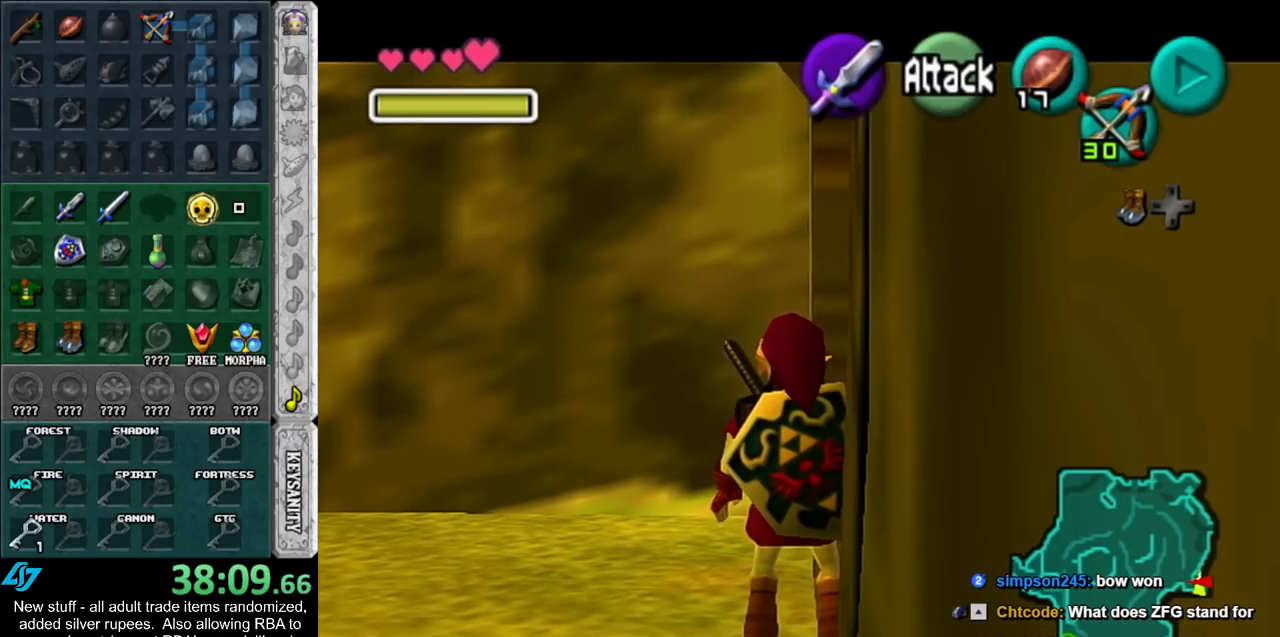
{"buttons": ["L1"], "left_stick": "up", "right_stick": "center", "events": [[417, "left_stick", "up"]]}